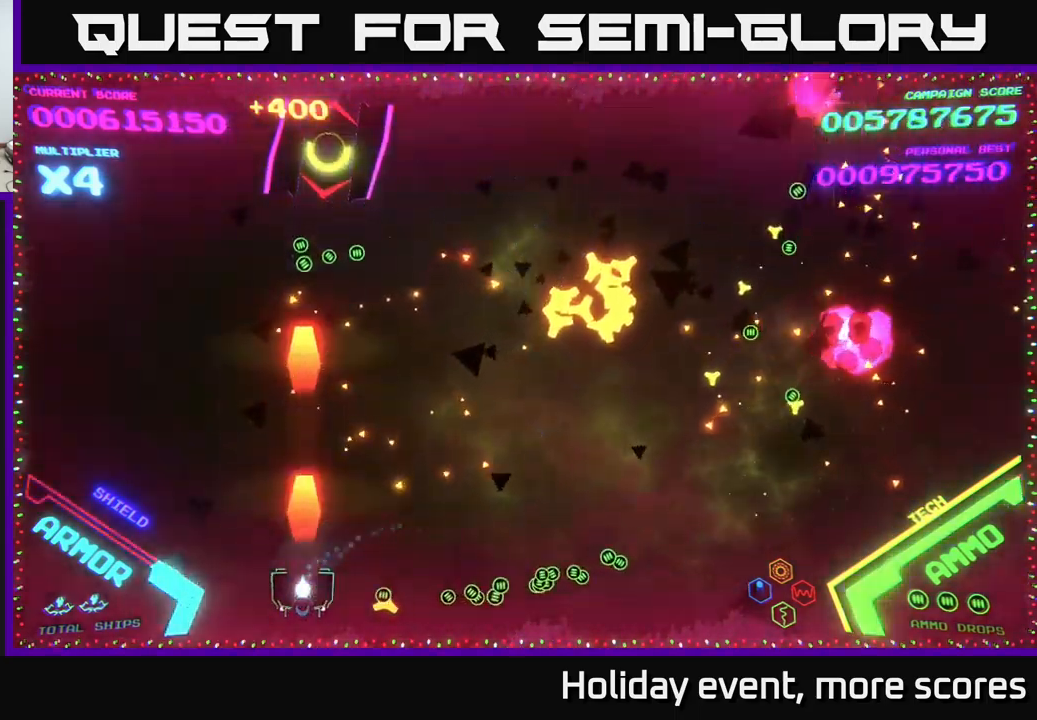
Gameplay with a controller (Xbox layout); each line is a JSON object with the inputs held at the frame after it. "events" lists button and stick changes between this image and that frame as [ms after this image, input, new state], when the widget could be followed in between.
{"buttons": [], "left_stick": "up-right", "right_stick": "center", "events": [[17, "X", "up"], [33, "left_stick", "down-right"], [167, "left_stick", "up-right"]]}
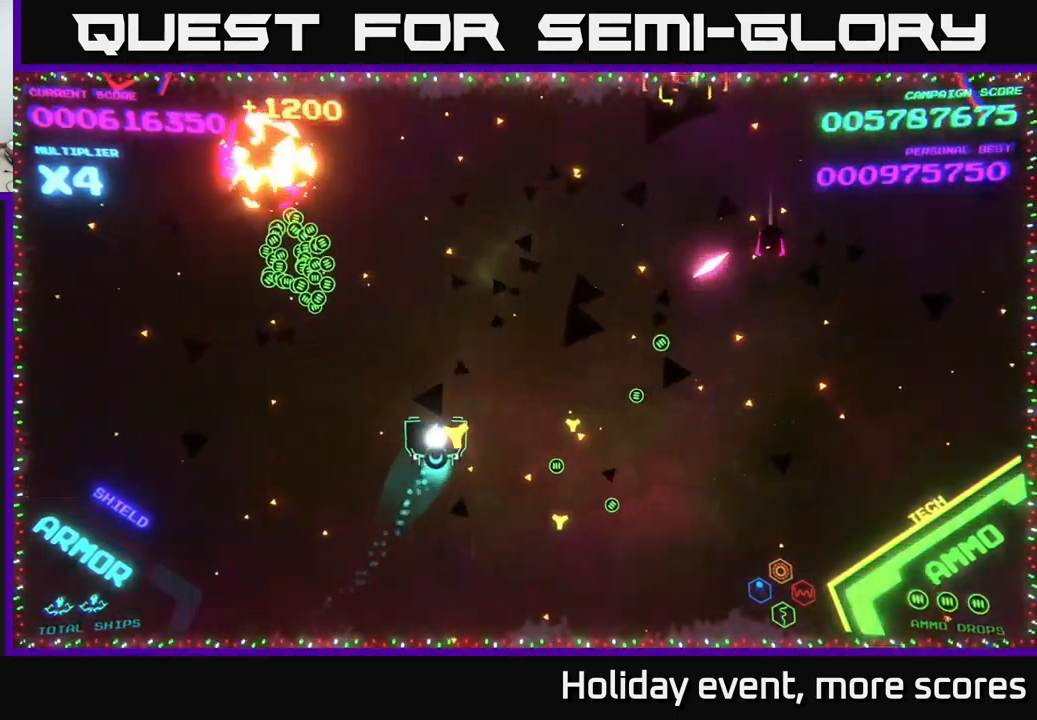
{"buttons": ["B"], "left_stick": "up", "right_stick": "center", "events": [[17, "left_stick", "up"], [333, "B", "down"]]}
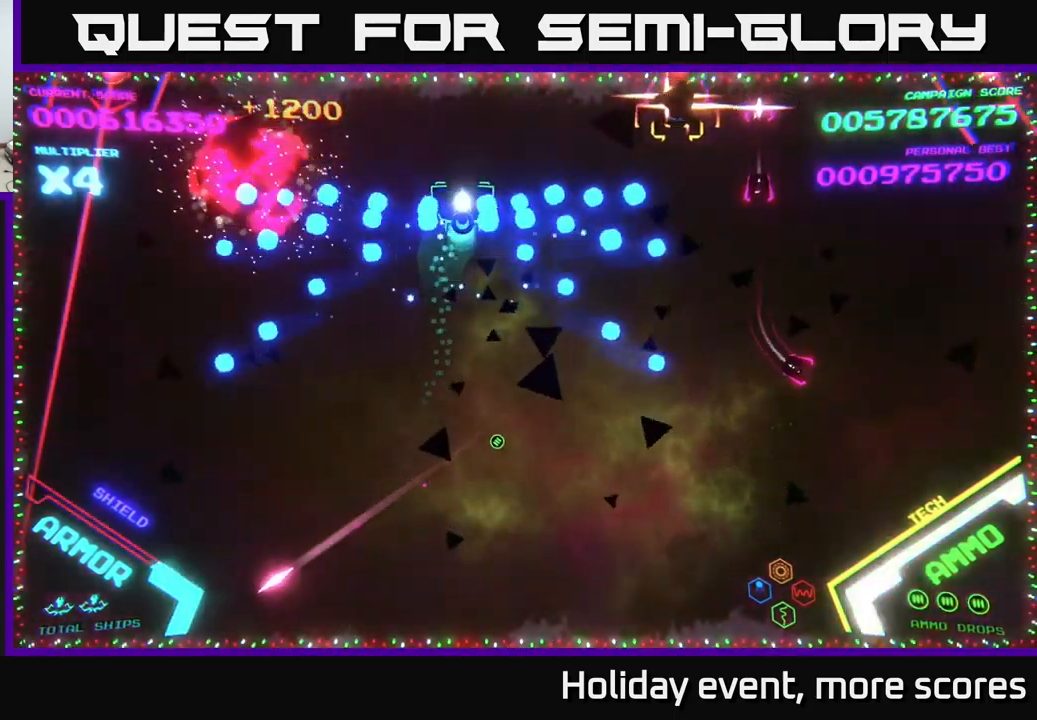
{"buttons": ["B"], "left_stick": "down", "right_stick": "center", "events": [[333, "left_stick", "down"]]}
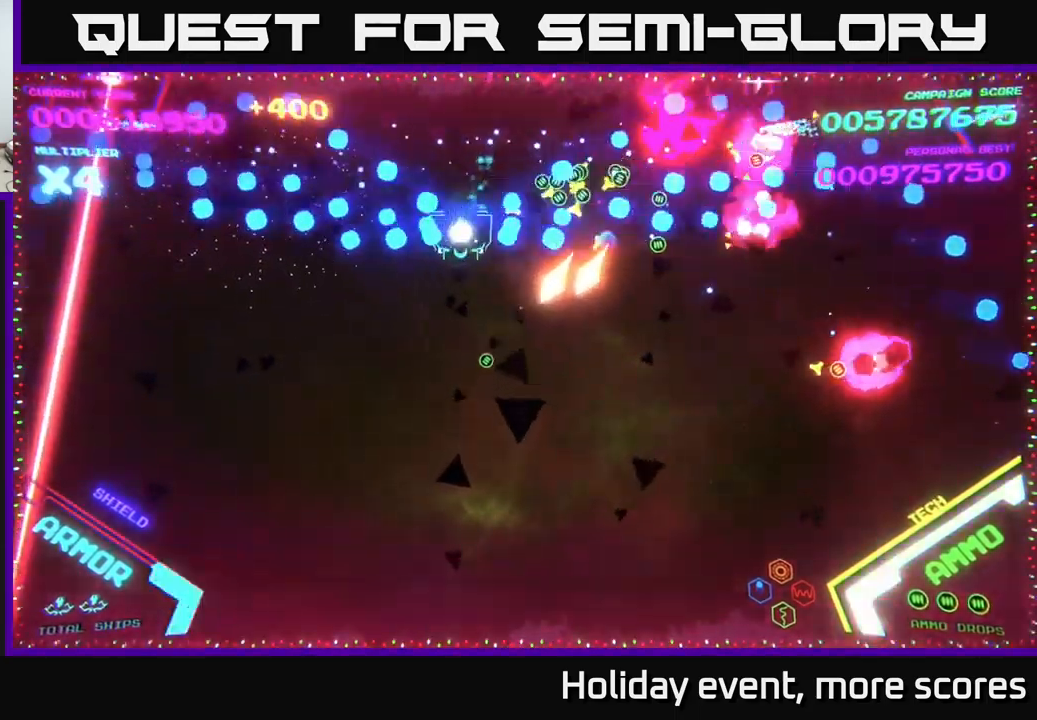
{"buttons": ["B"], "left_stick": "up-right", "right_stick": "center", "events": [[33, "B", "up"], [100, "B", "down"], [100, "left_stick", "left"], [183, "B", "up"], [217, "left_stick", "up-left"], [283, "B", "down"], [317, "left_stick", "up"], [367, "B", "up"], [450, "left_stick", "up-right"], [483, "B", "down"]]}
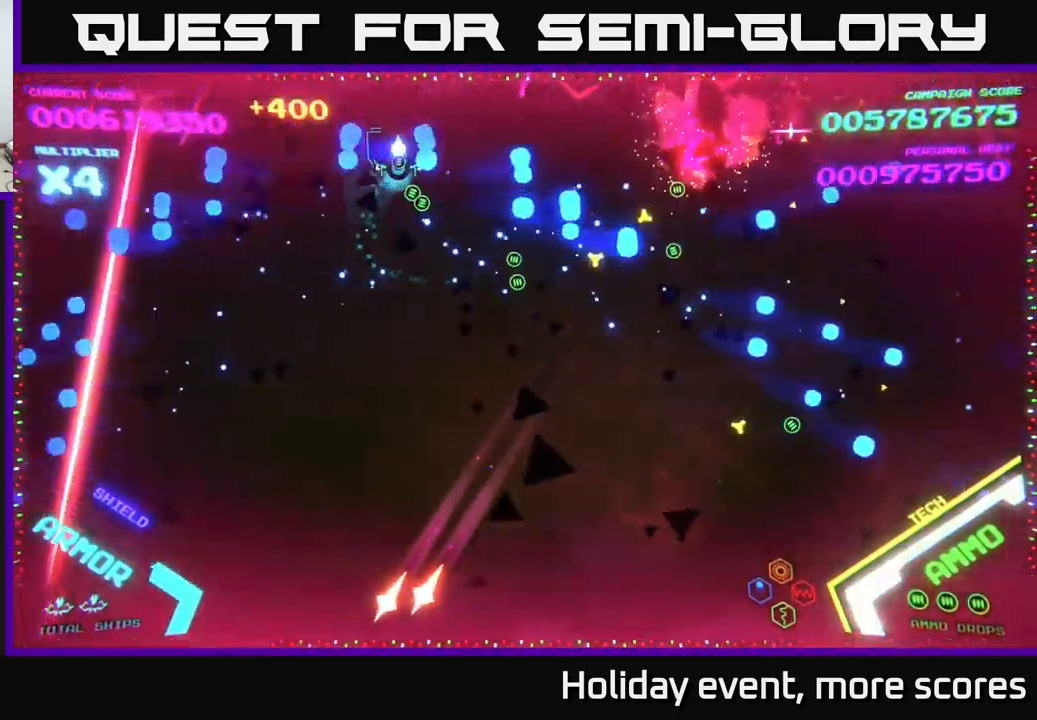
{"buttons": [], "left_stick": "down", "right_stick": "center", "events": [[50, "left_stick", "right"], [167, "B", "up"], [383, "left_stick", "down"]]}
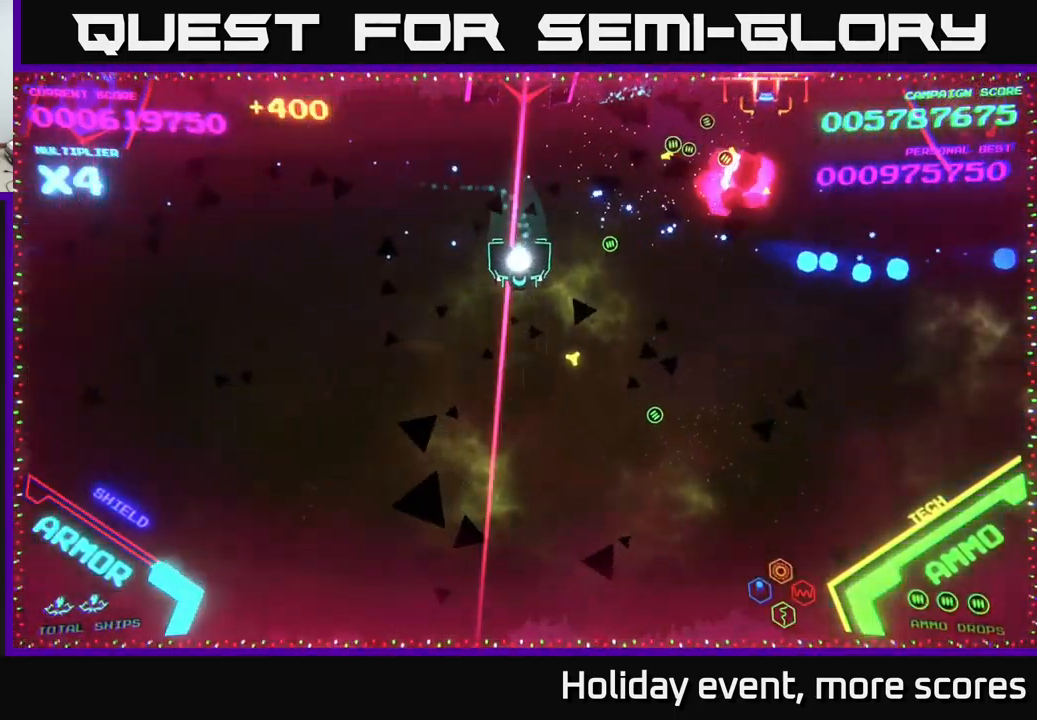
{"buttons": [], "left_stick": "right", "right_stick": "center", "events": [[117, "X", "down"], [150, "X", "up"], [233, "X", "down"], [283, "X", "up"], [350, "left_stick", "right"]]}
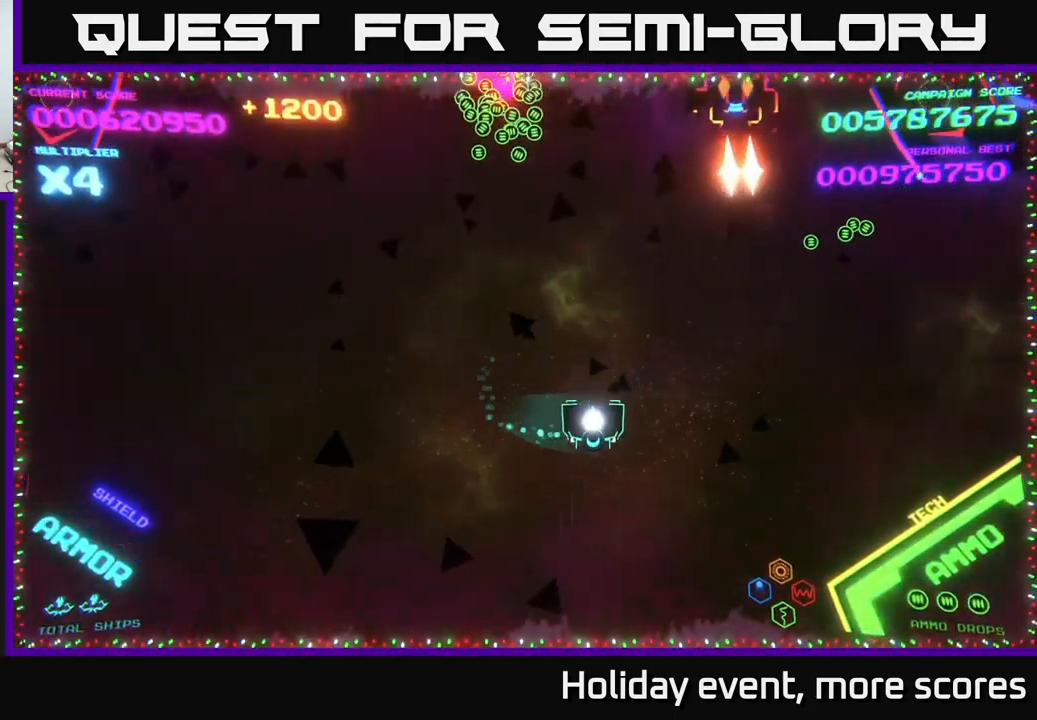
{"buttons": [], "left_stick": "down-left", "right_stick": "center", "events": [[300, "X", "down"], [317, "left_stick", "down-left"], [367, "X", "up"]]}
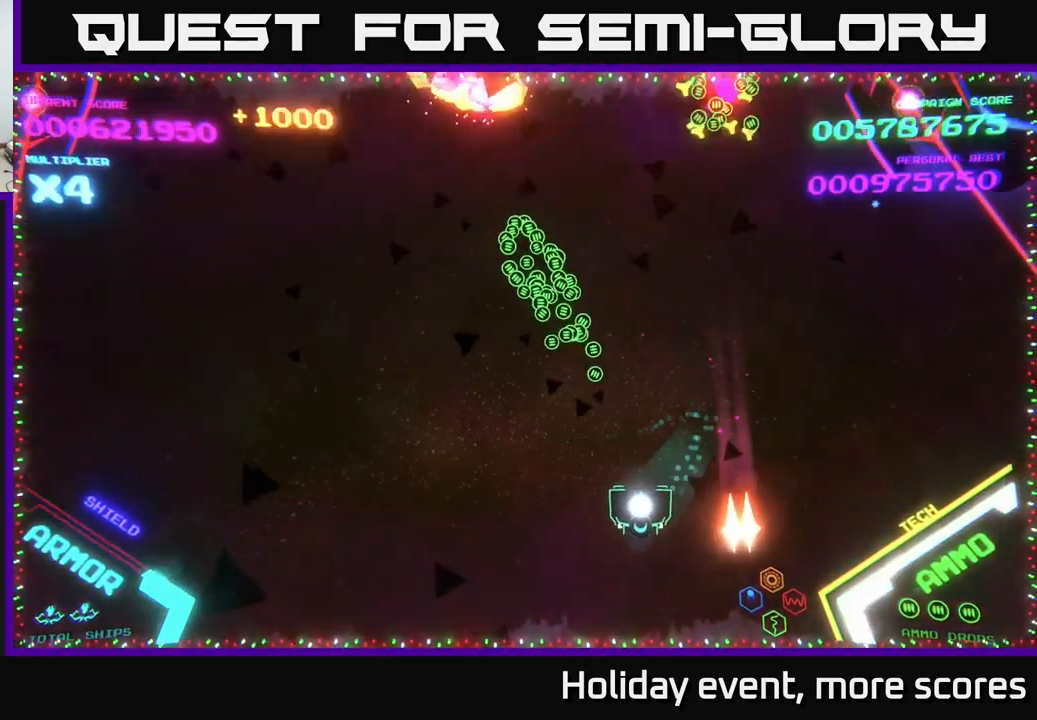
{"buttons": [], "left_stick": "right", "right_stick": "center", "events": [[133, "left_stick", "up-right"], [183, "left_stick", "right"]]}
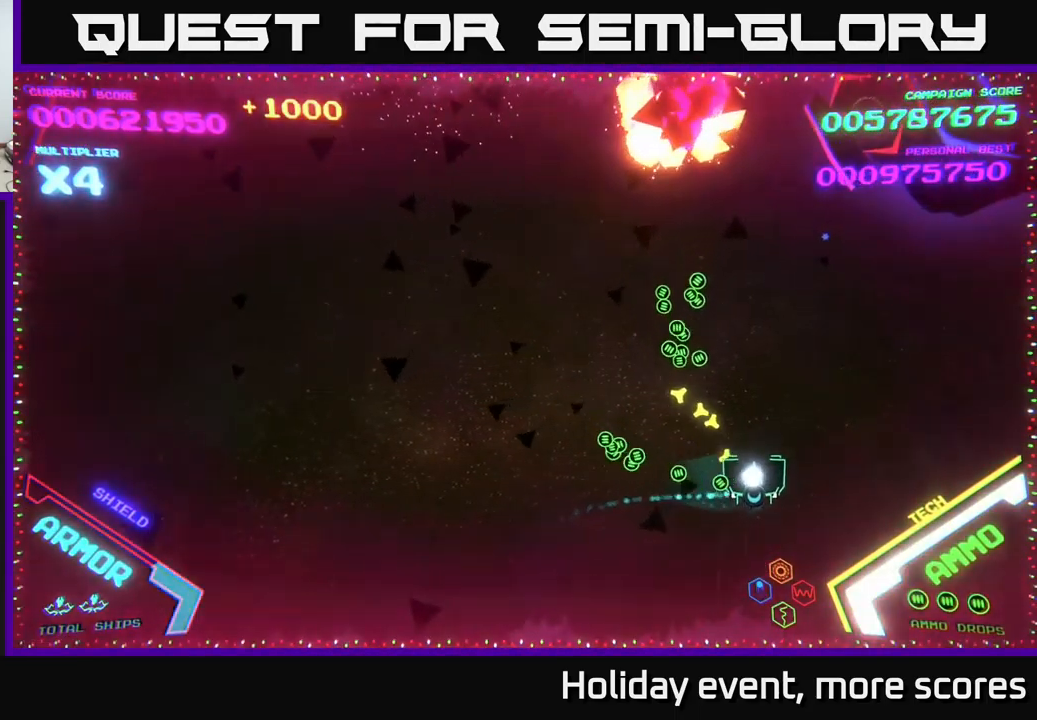
{"buttons": ["X"], "left_stick": "center", "right_stick": "center", "events": [[100, "left_stick", "up-right"], [250, "left_stick", "up"], [350, "X", "down"], [400, "X", "up"], [433, "X", "down"], [433, "left_stick", "center"]]}
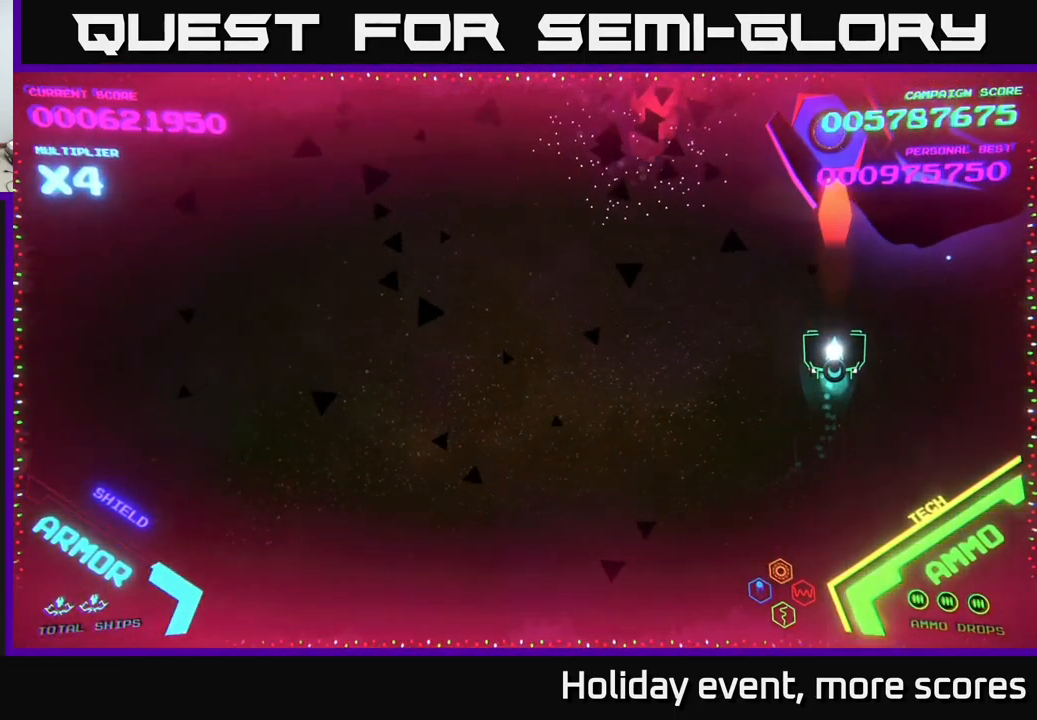
{"buttons": [], "left_stick": "down", "right_stick": "center", "events": [[17, "X", "up"], [50, "X", "down"], [83, "left_stick", "down"], [117, "X", "up"], [200, "X", "down"], [216, "left_stick", "down-right"], [249, "X", "up"], [333, "X", "down"], [383, "X", "up"], [383, "left_stick", "down"], [449, "X", "down"], [499, "X", "up"]]}
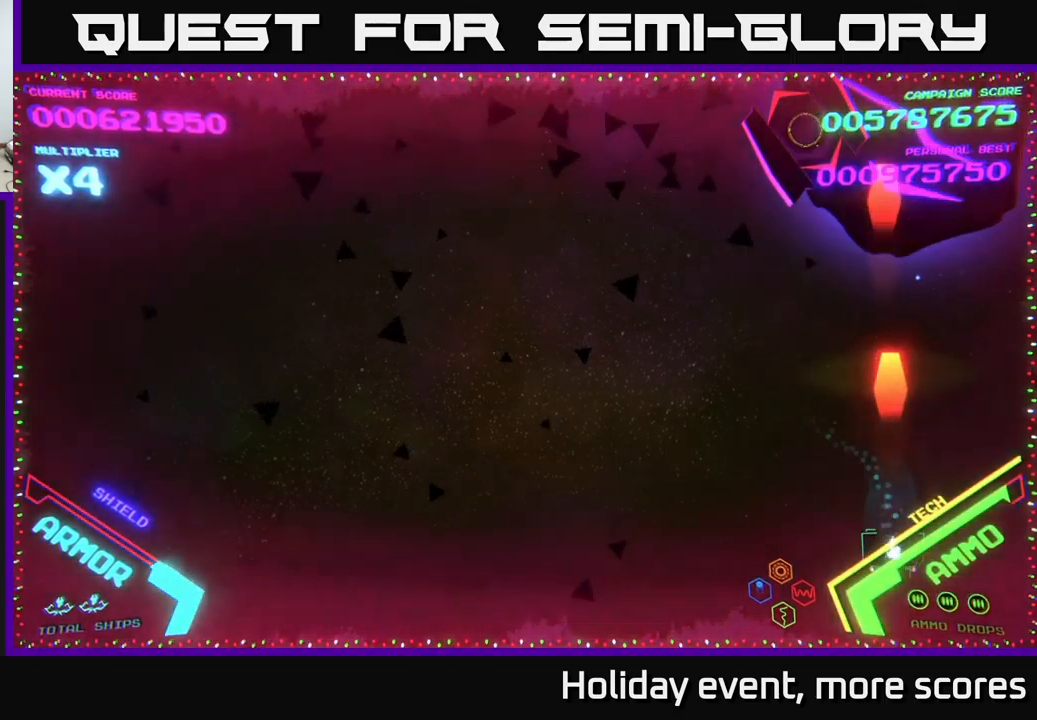
{"buttons": [], "left_stick": "up-left", "right_stick": "center", "events": [[34, "X", "down"], [100, "left_stick", "center"], [134, "X", "up"], [167, "X", "down"], [234, "X", "up"], [234, "left_stick", "left"], [300, "left_stick", "up-left"]]}
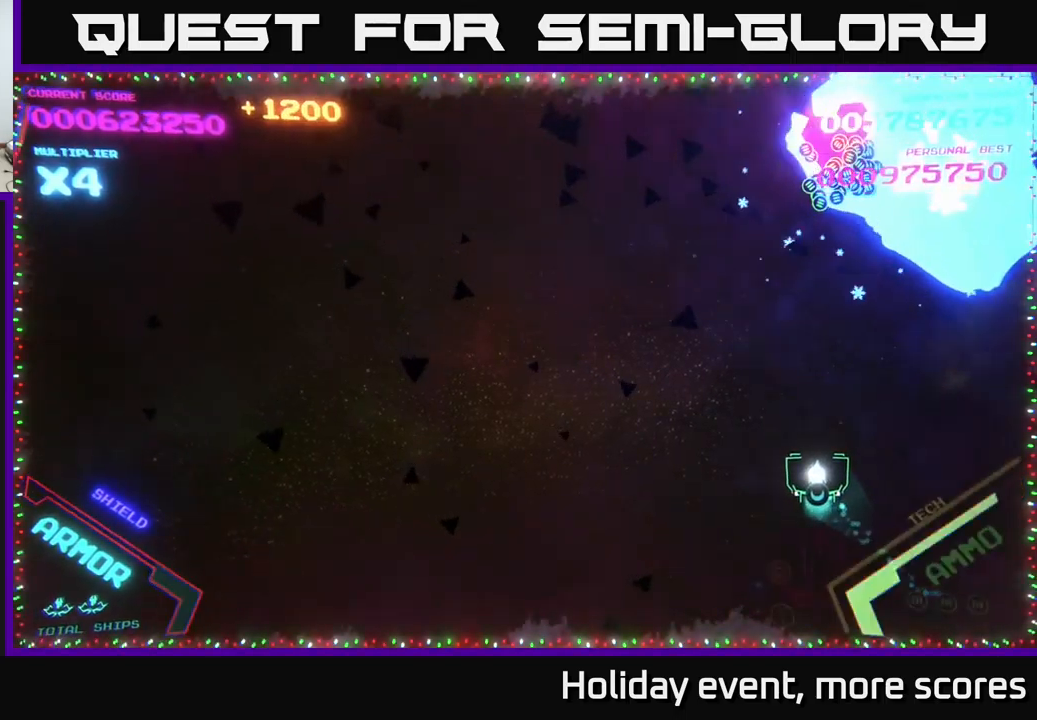
{"buttons": [], "left_stick": "up", "right_stick": "center", "events": [[67, "left_stick", "up-right"], [200, "left_stick", "down-left"], [434, "left_stick", "up"]]}
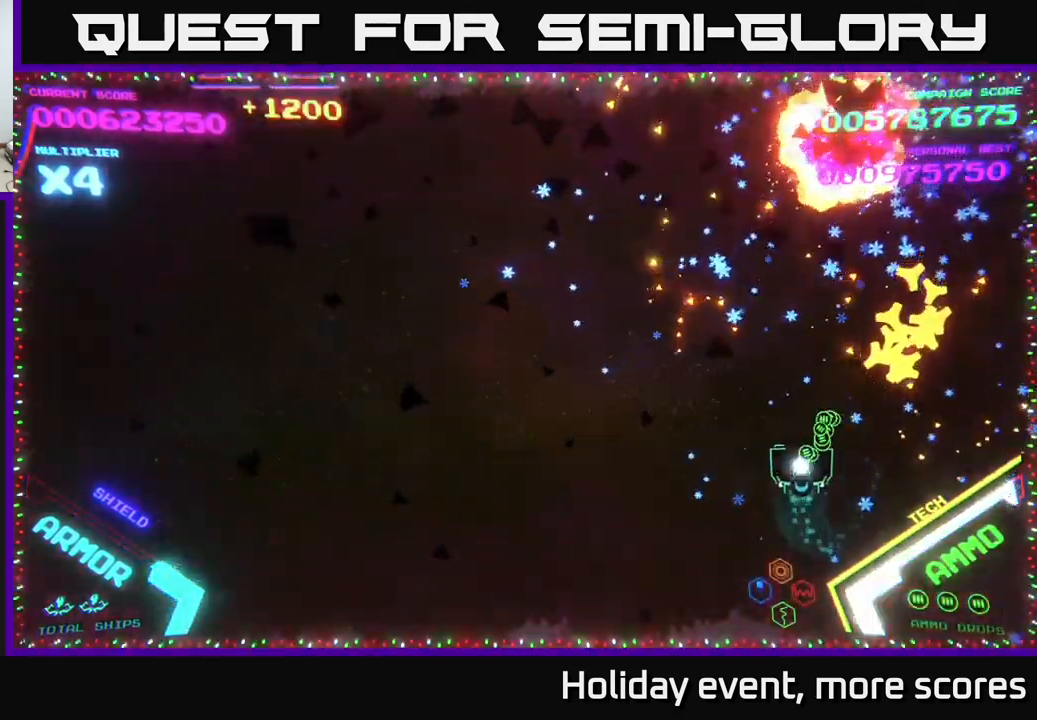
{"buttons": [], "left_stick": "left", "right_stick": "center", "events": [[67, "left_stick", "up-left"], [267, "left_stick", "left"]]}
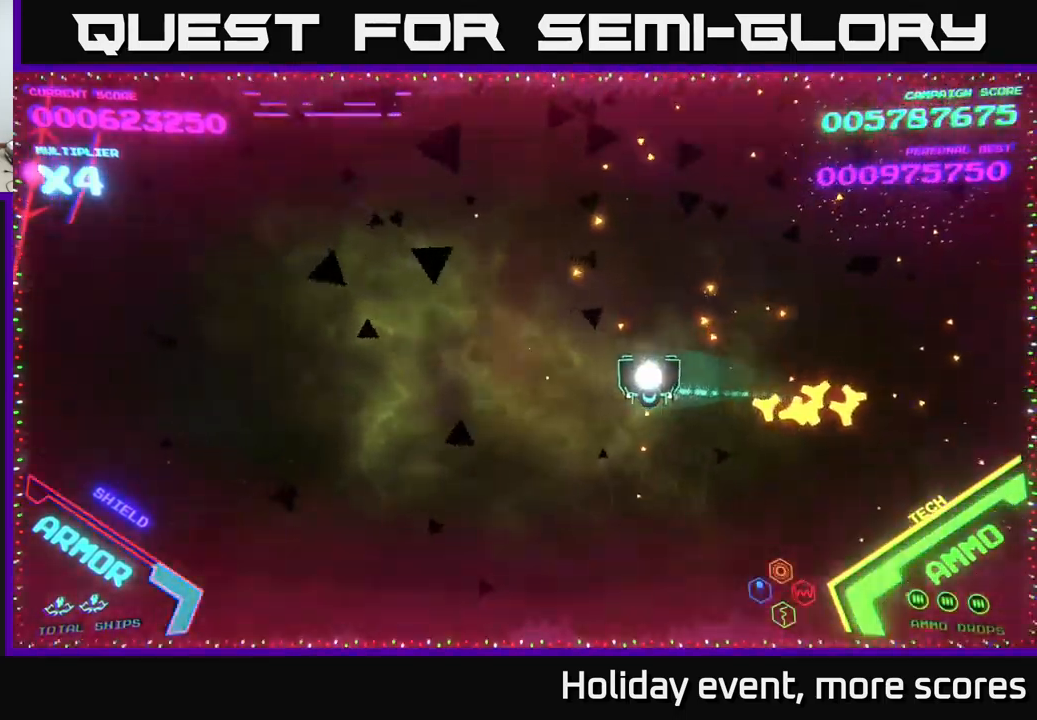
{"buttons": ["B"], "left_stick": "left", "right_stick": "center", "events": [[167, "left_stick", "up-left"], [234, "B", "down"], [300, "left_stick", "left"]]}
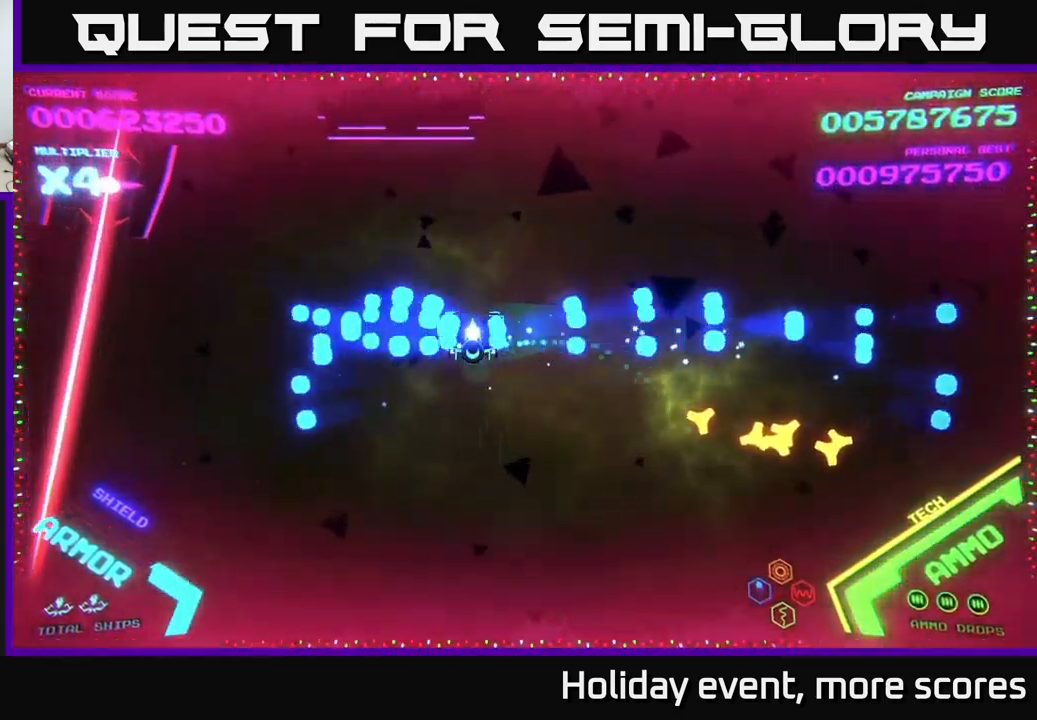
{"buttons": [], "left_stick": "down-left", "right_stick": "center", "events": [[67, "B", "up"], [167, "left_stick", "up-left"], [267, "left_stick", "left"], [367, "left_stick", "down-left"]]}
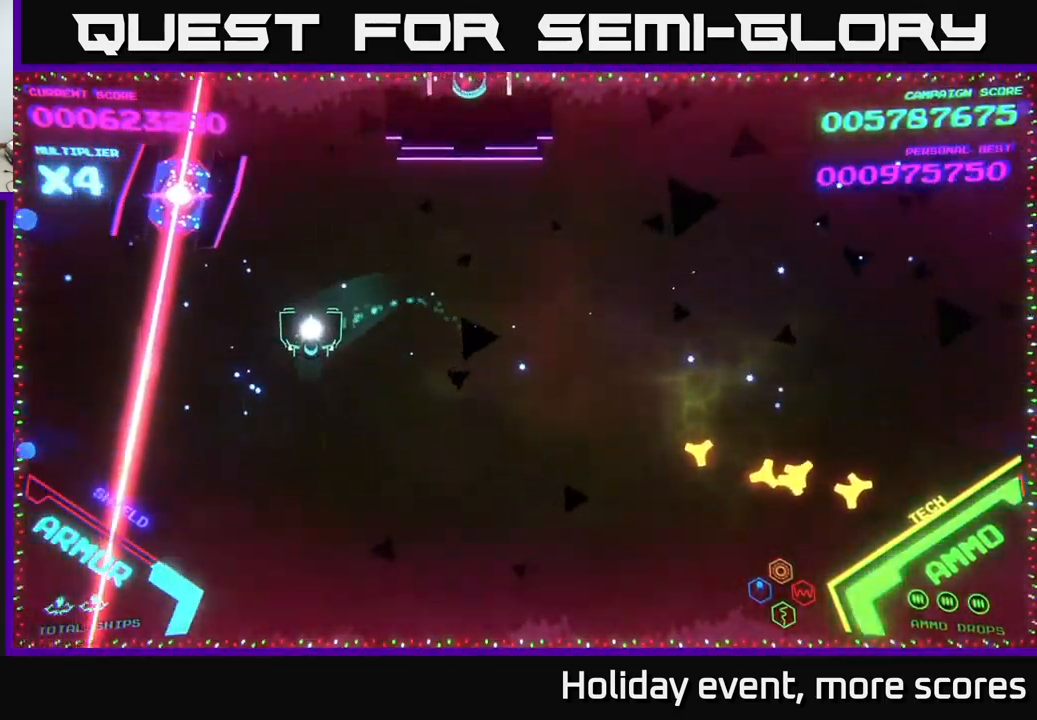
{"buttons": ["X"], "left_stick": "down", "right_stick": "center", "events": [[350, "X", "down"], [367, "left_stick", "down"], [417, "X", "up"], [467, "X", "down"]]}
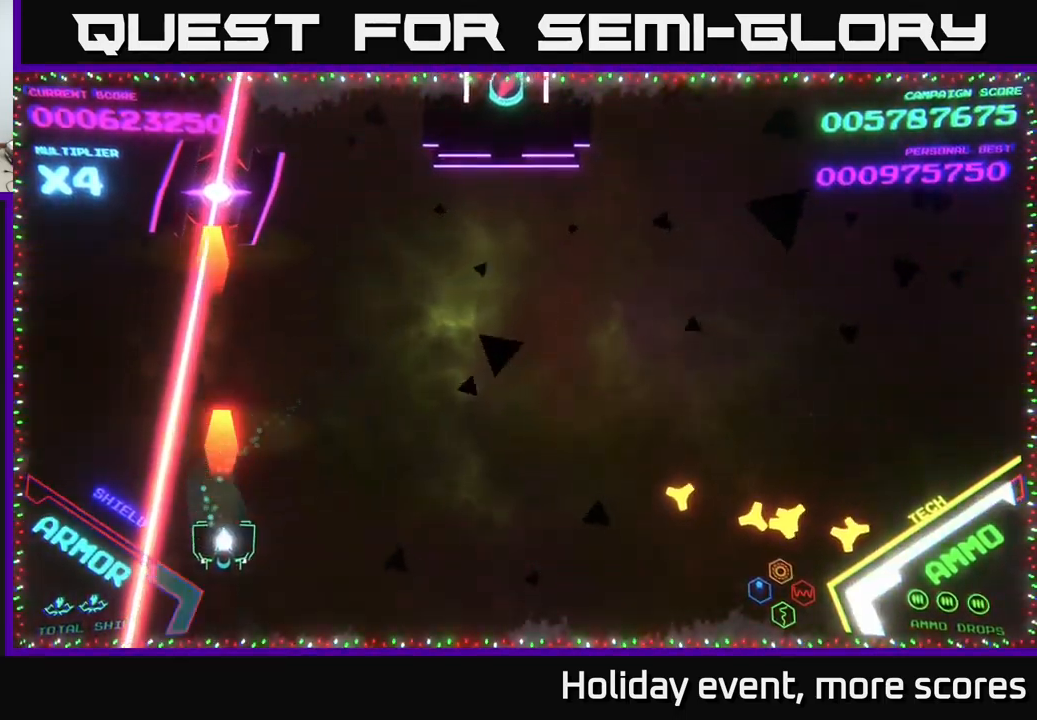
{"buttons": [], "left_stick": "right", "right_stick": "center", "events": [[34, "X", "up"], [50, "left_stick", "right"]]}
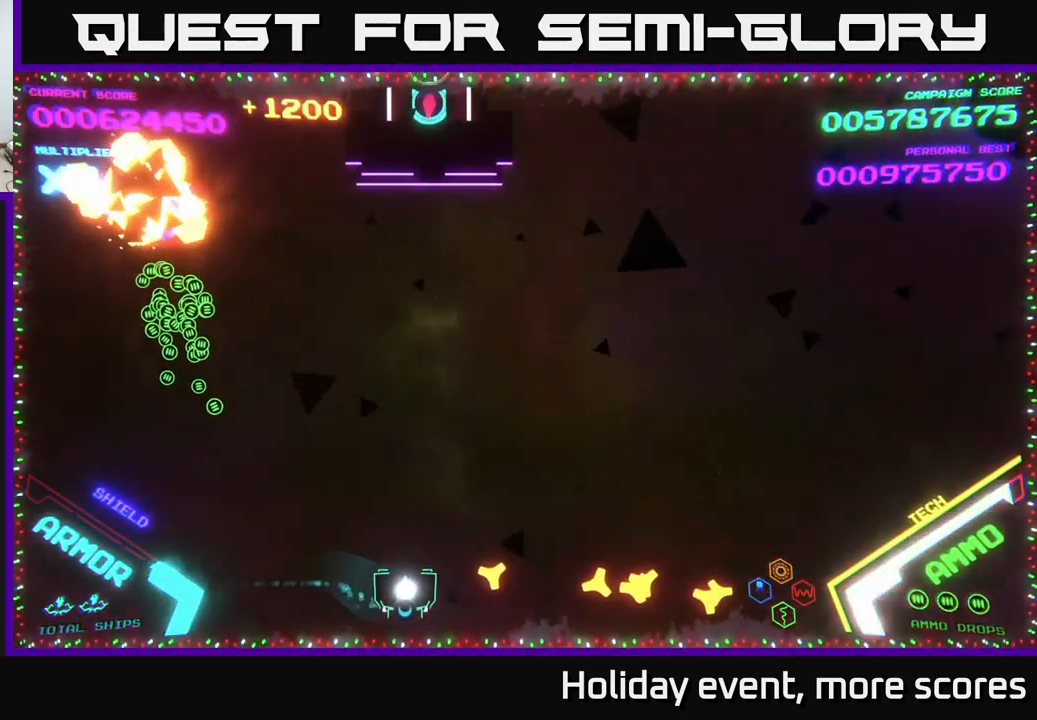
{"buttons": [], "left_stick": "left", "right_stick": "center", "events": [[367, "left_stick", "left"]]}
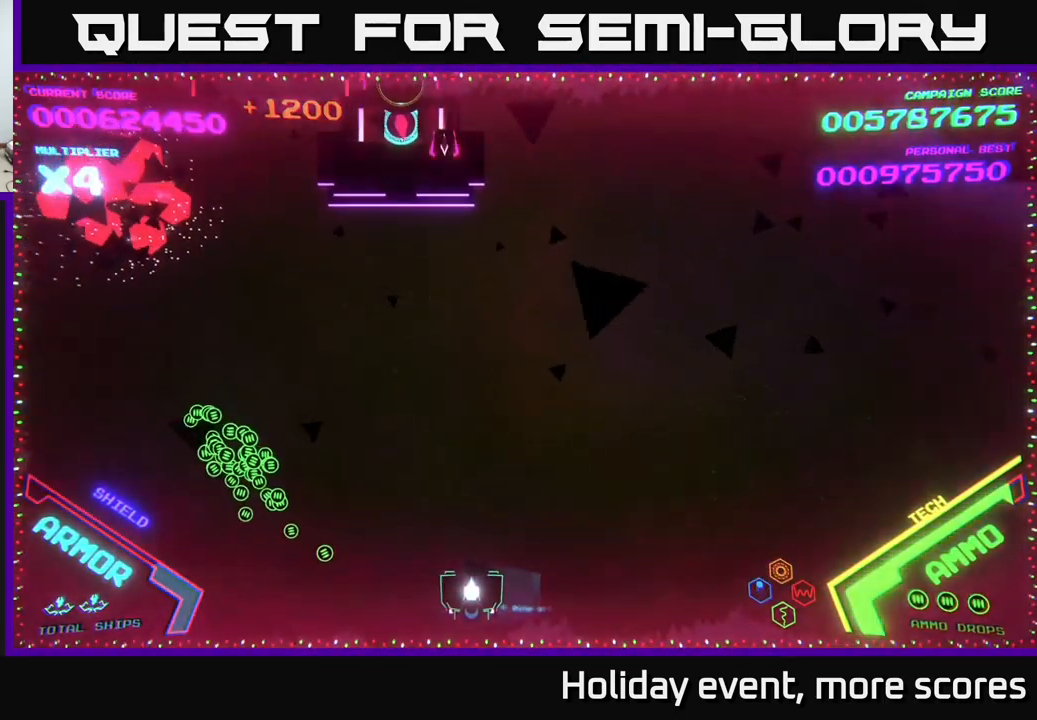
{"buttons": ["A"], "left_stick": "right", "right_stick": "center", "events": [[250, "left_stick", "up"], [334, "left_stick", "right"], [434, "A", "down"]]}
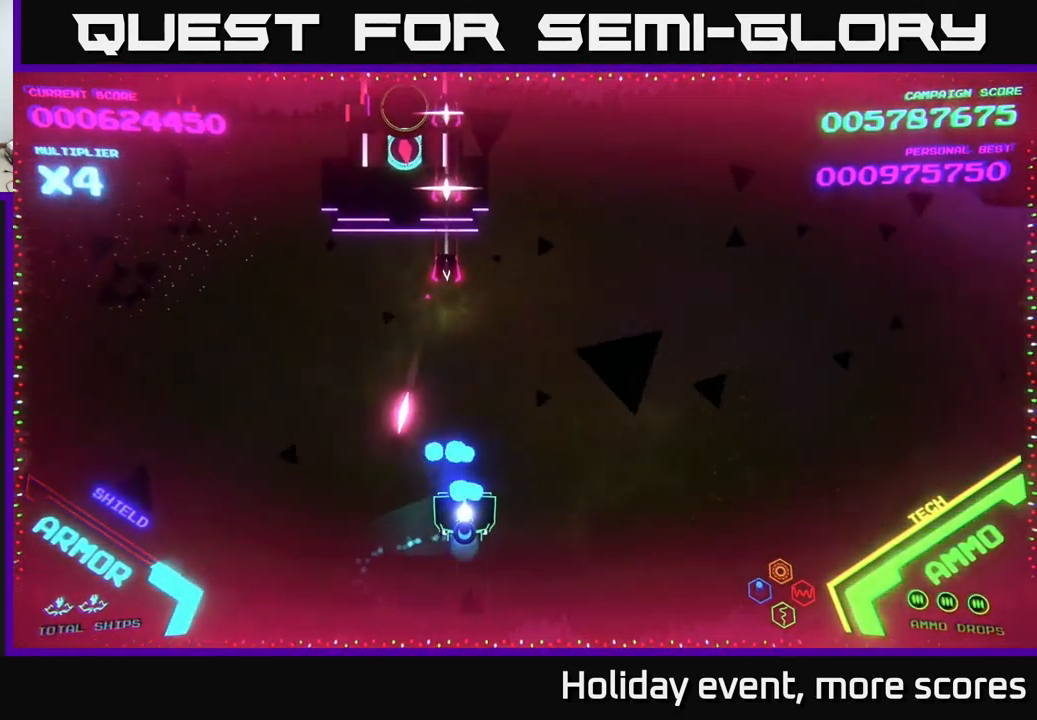
{"buttons": ["B"], "left_stick": "up-right", "right_stick": "center", "events": [[50, "left_stick", "up-right"], [284, "A", "up"], [301, "B", "down"]]}
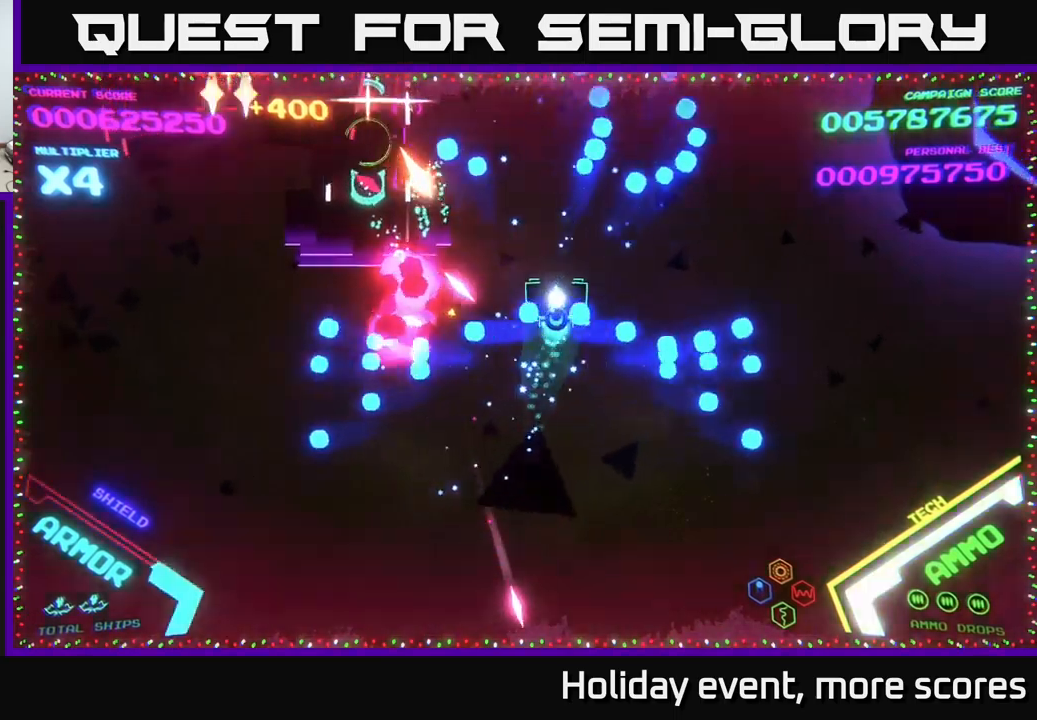
{"buttons": ["B"], "left_stick": "center", "right_stick": "center", "events": [[450, "left_stick", "center"]]}
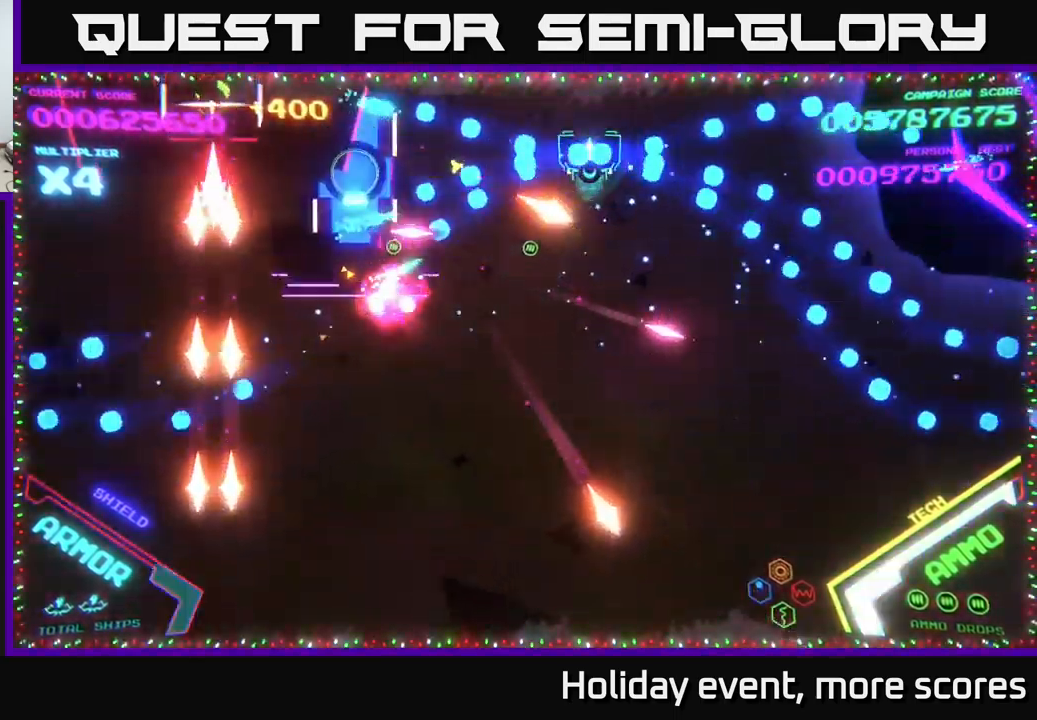
{"buttons": ["B"], "left_stick": "down", "right_stick": "center", "events": [[33, "left_stick", "right"], [250, "left_stick", "center"], [300, "left_stick", "left"], [483, "left_stick", "down"]]}
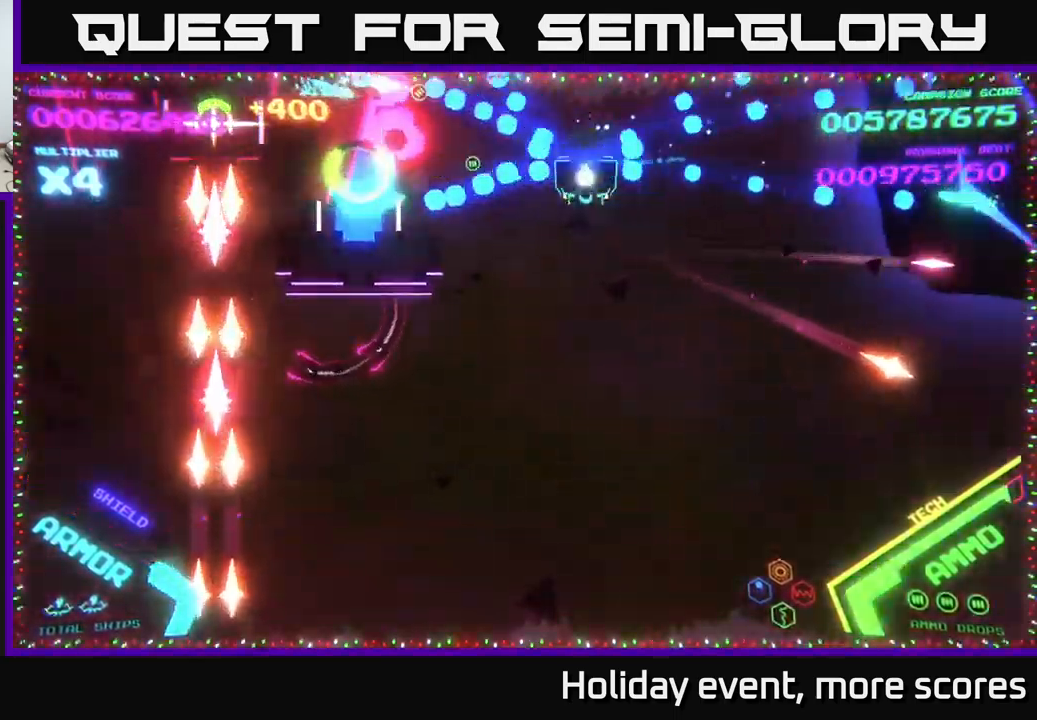
{"buttons": ["B"], "left_stick": "up", "right_stick": "center", "events": [[116, "left_stick", "up"], [166, "left_stick", "left"], [266, "left_stick", "down"], [366, "left_stick", "right"], [416, "left_stick", "up"]]}
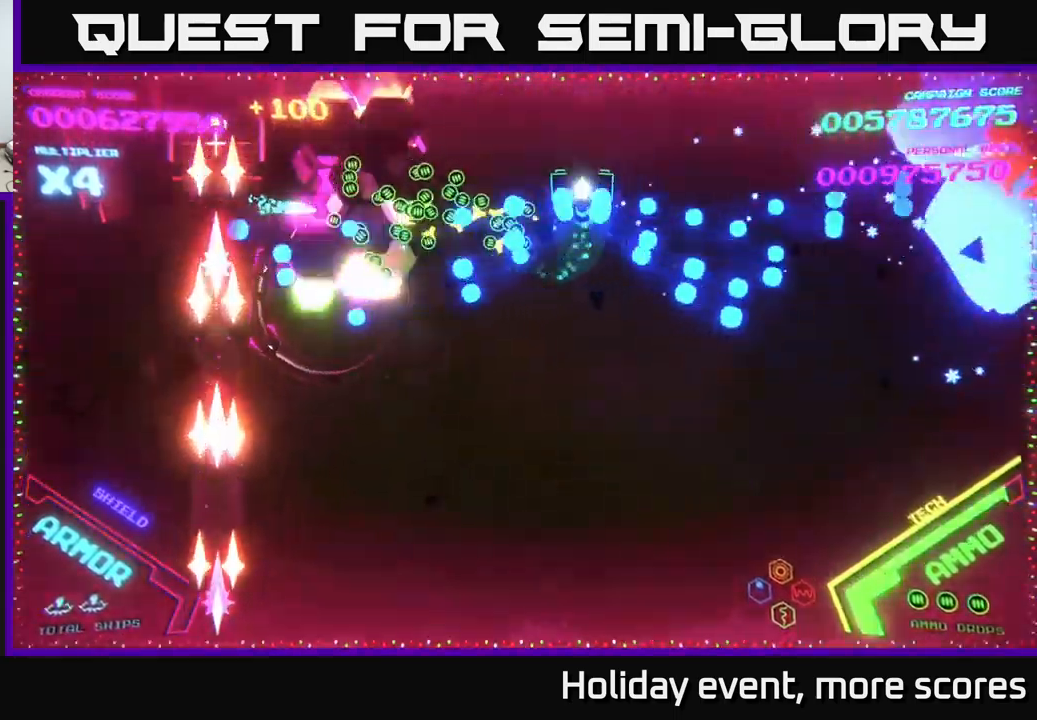
{"buttons": ["B"], "left_stick": "down-left", "right_stick": "center", "events": [[133, "left_stick", "down-right"], [283, "left_stick", "down-left"]]}
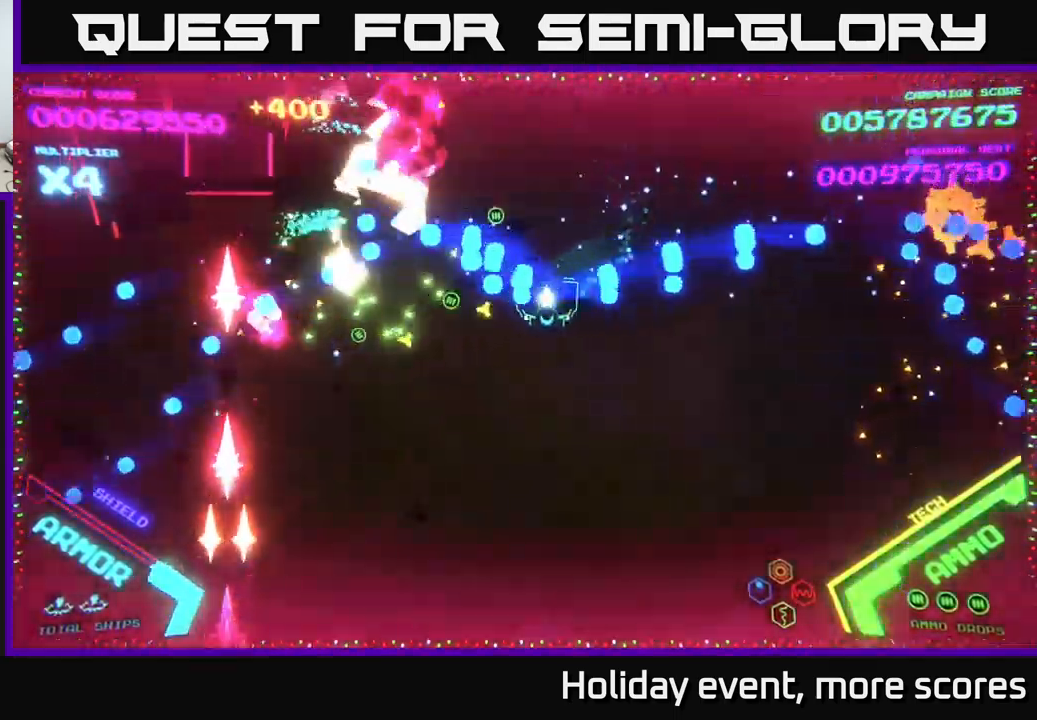
{"buttons": [], "left_stick": "left", "right_stick": "center", "events": [[33, "B", "up"], [100, "B", "down"], [150, "left_stick", "left"], [250, "B", "up"]]}
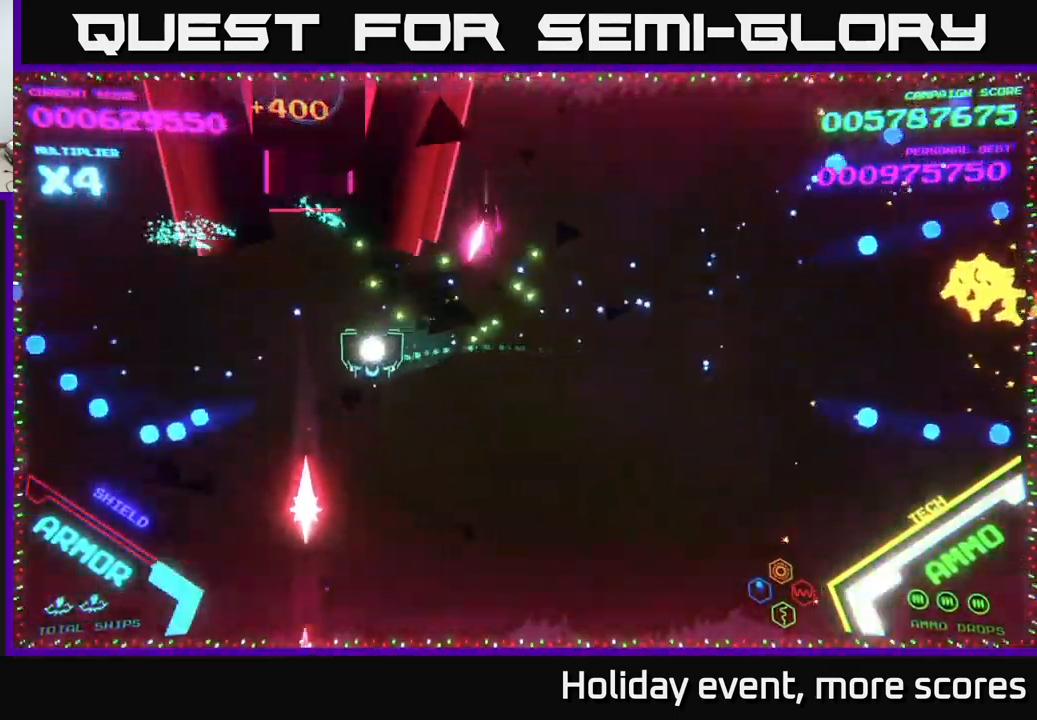
{"buttons": [], "left_stick": "down", "right_stick": "center", "events": [[133, "X", "down"], [133, "left_stick", "down"], [166, "X", "up"], [250, "X", "down"], [300, "X", "up"], [350, "X", "down"], [383, "X", "up"], [433, "X", "down"], [466, "X", "up"]]}
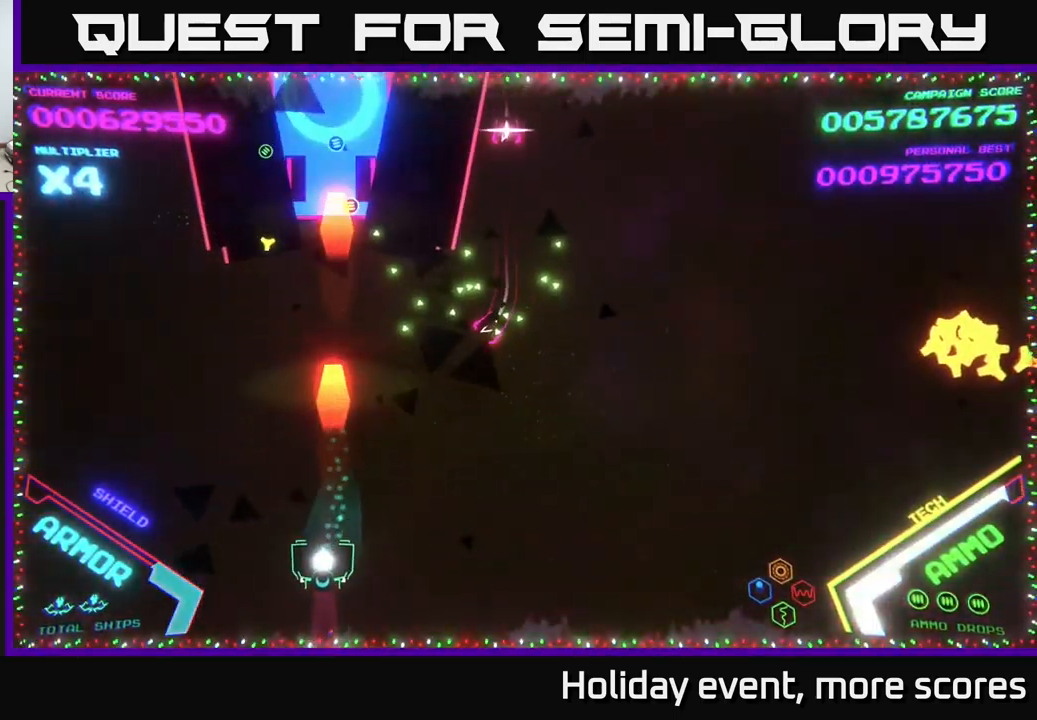
{"buttons": ["B"], "left_stick": "up", "right_stick": "center", "events": [[50, "left_stick", "left"], [216, "left_stick", "up-left"], [350, "B", "down"], [350, "left_stick", "up"]]}
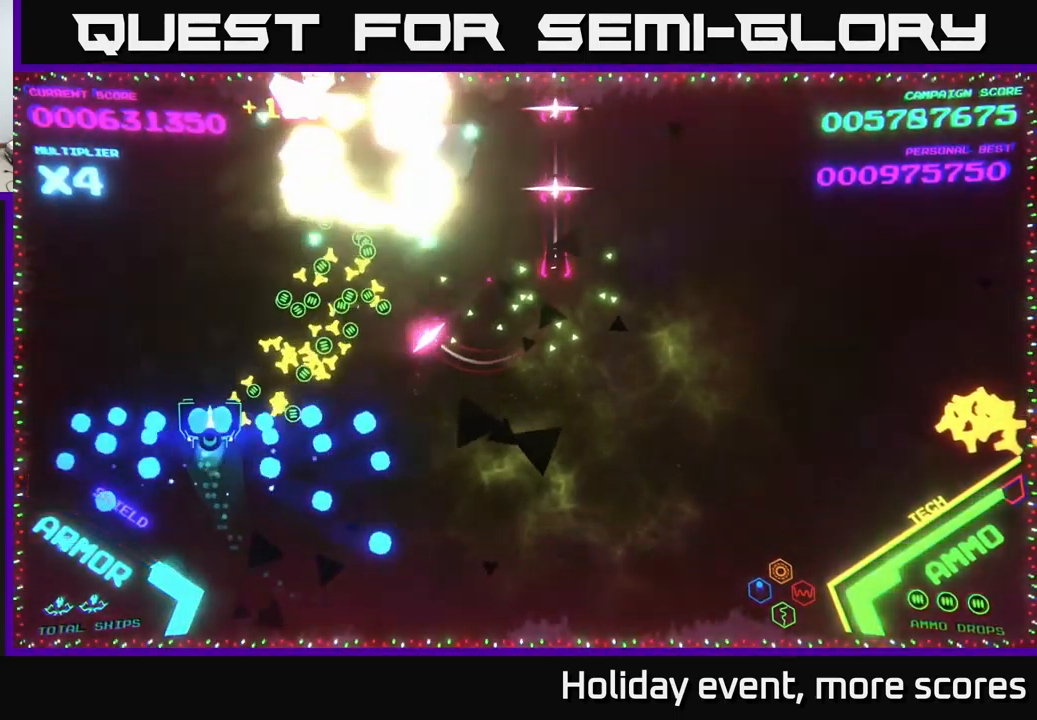
{"buttons": ["B"], "left_stick": "up-right", "right_stick": "center", "events": [[16, "B", "up"], [66, "B", "down"], [100, "left_stick", "up-right"]]}
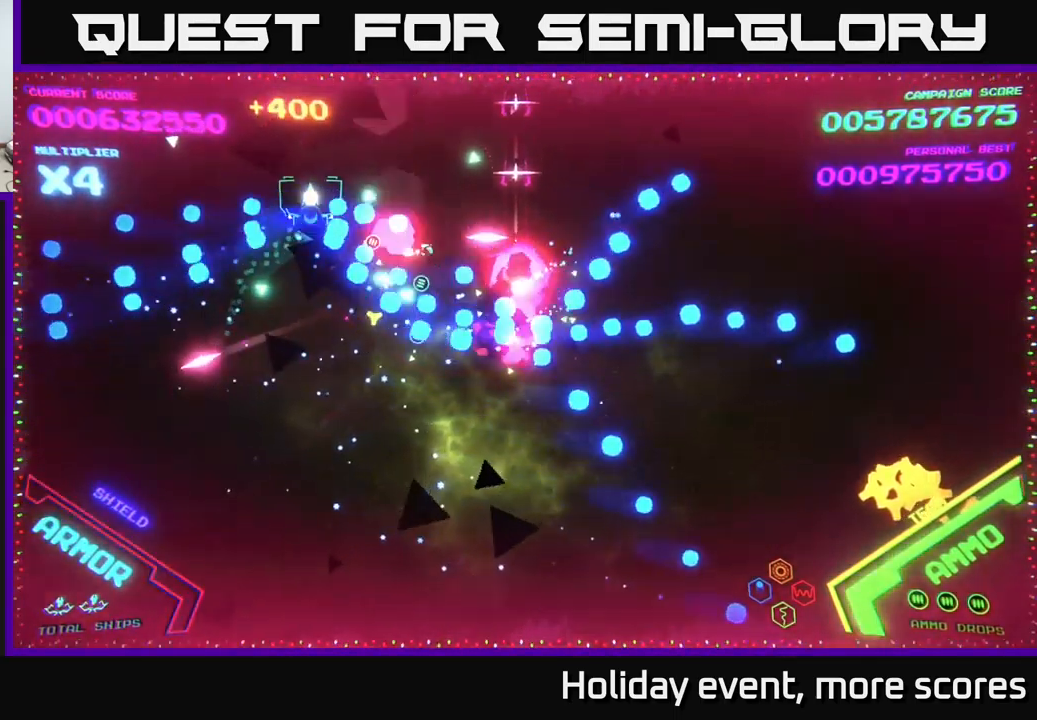
{"buttons": [], "left_stick": "down-right", "right_stick": "center", "events": [[133, "left_stick", "right"], [166, "B", "up"], [250, "B", "down"], [266, "left_stick", "down-right"], [400, "B", "up"]]}